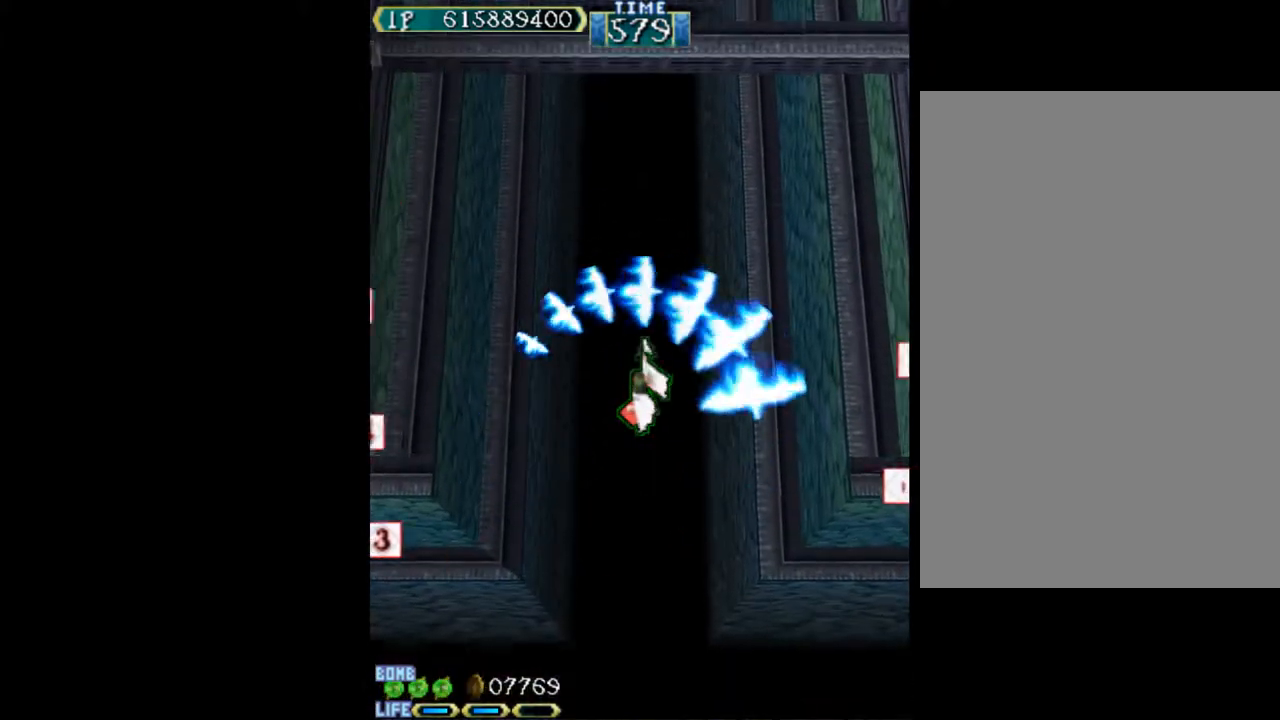
Gameplay with keyboard; each line is a JSON object with the keys held at the frame after it. "events" lists presses ("down") and releases ("up") of "c", "d", "down", "left", "q", "right", "s", "shift", "space", "up", "w" and "x" between this image and that frame as [ms after this image, input, new state], when the widget could be followed in between. No other keys are recorded. Mouse input is not recorded.
{"keys": ["w"], "events": [[400, "down", "down"], [483, "down", "up"]]}
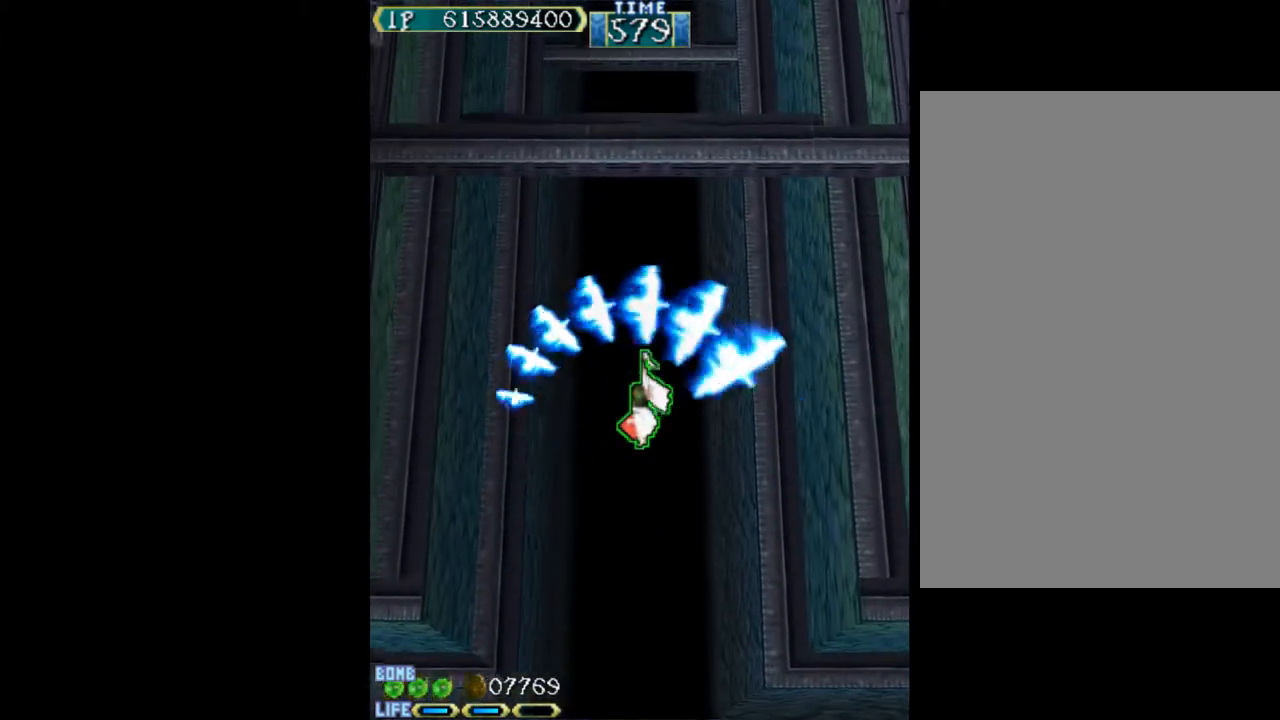
{"keys": ["w"], "events": [[317, "up", "down"], [450, "up", "up"]]}
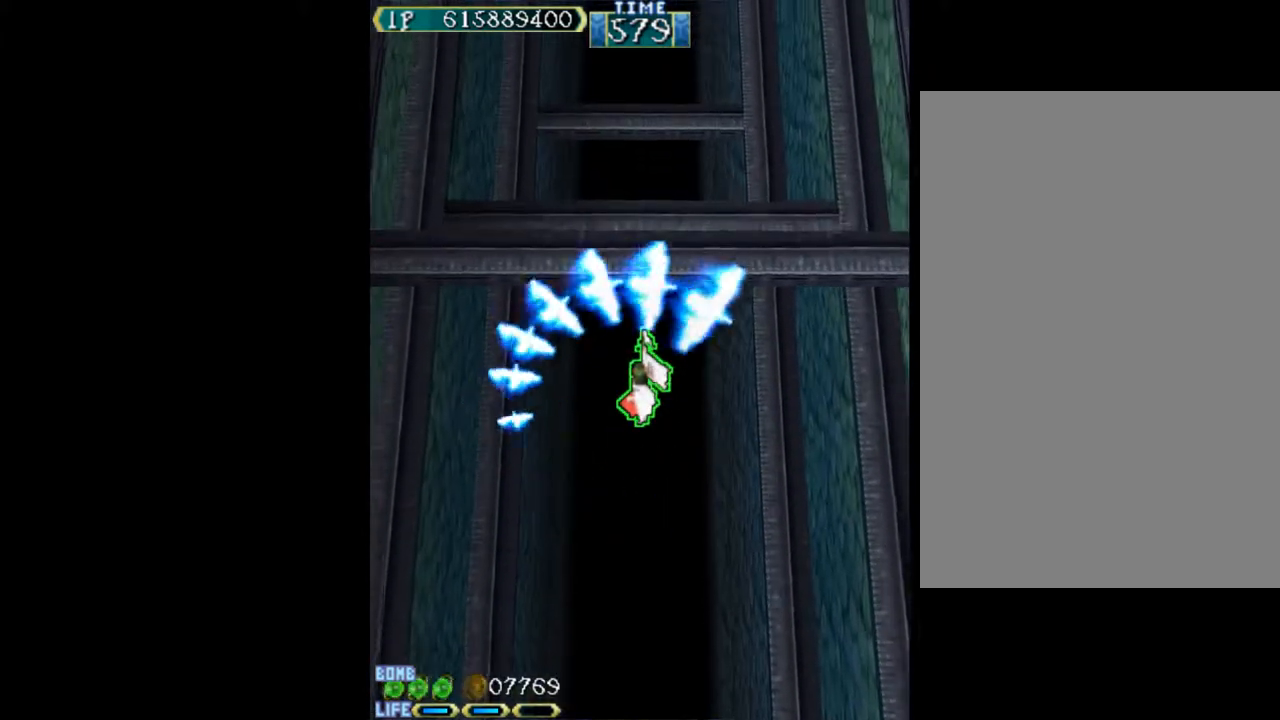
{"keys": ["w"], "events": [[150, "down", "down"], [283, "down", "up"]]}
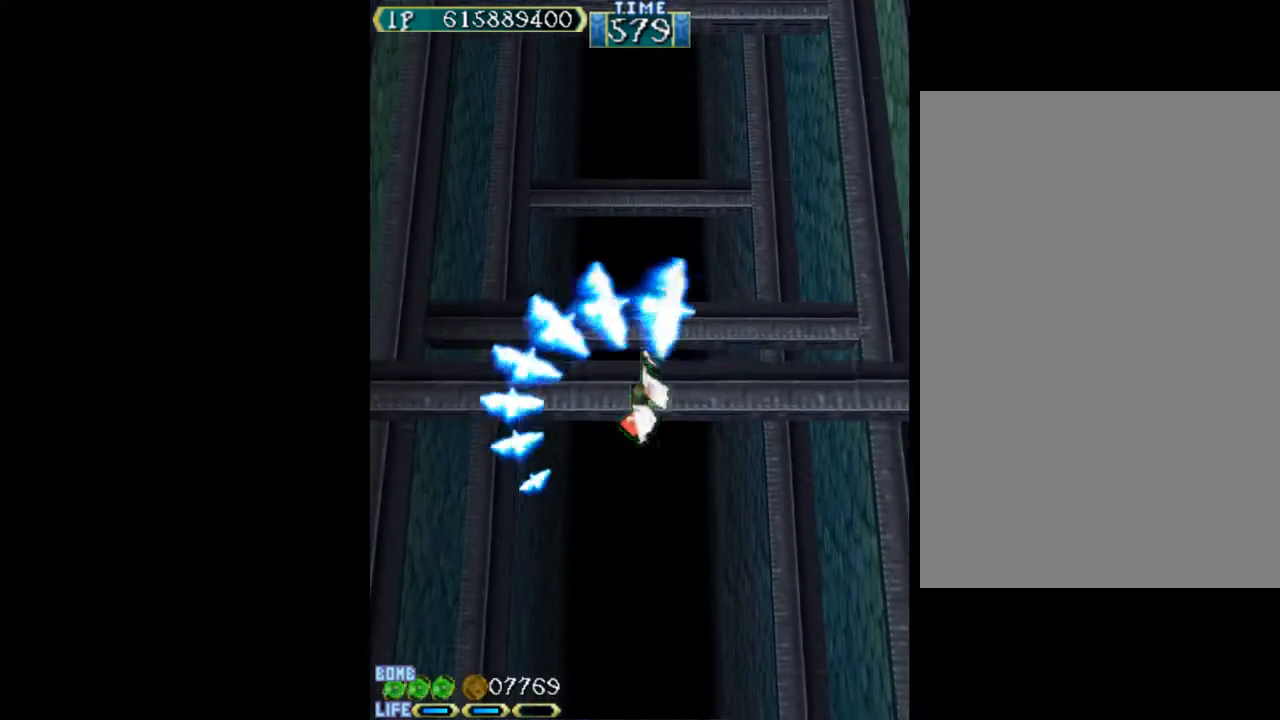
{"keys": ["w"], "events": []}
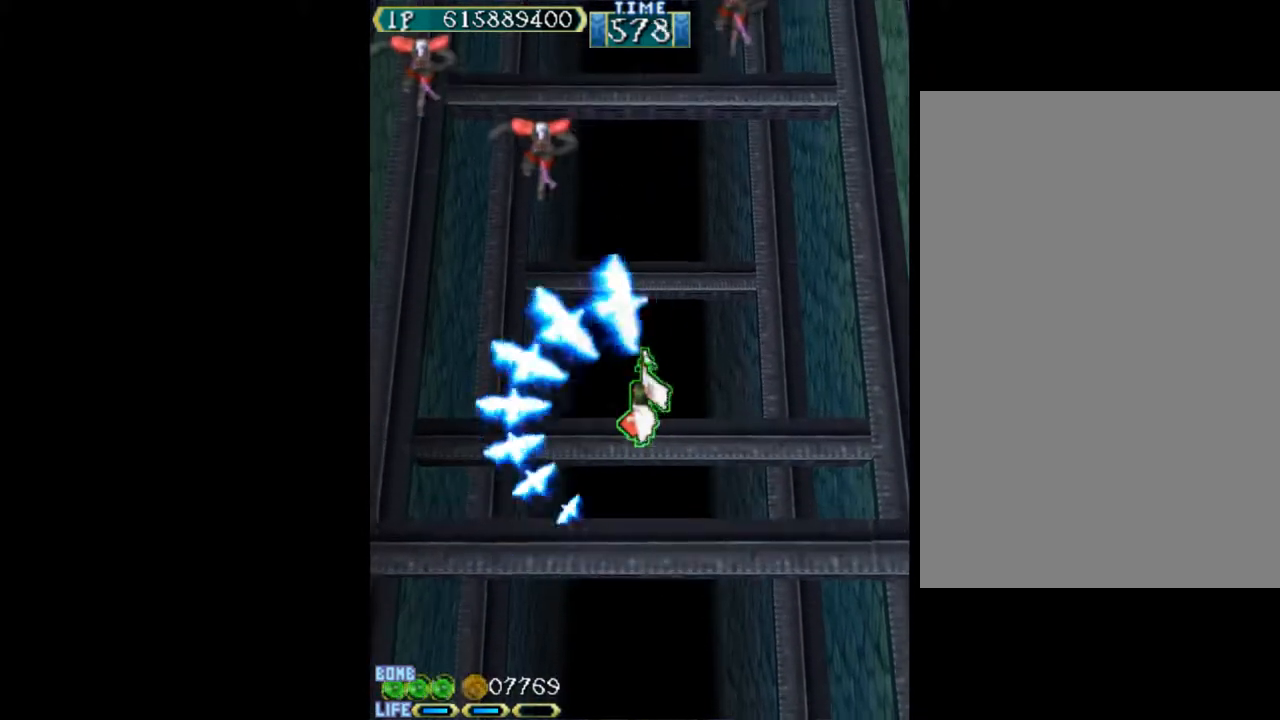
{"keys": ["up", "w"], "events": [[317, "up", "down"]]}
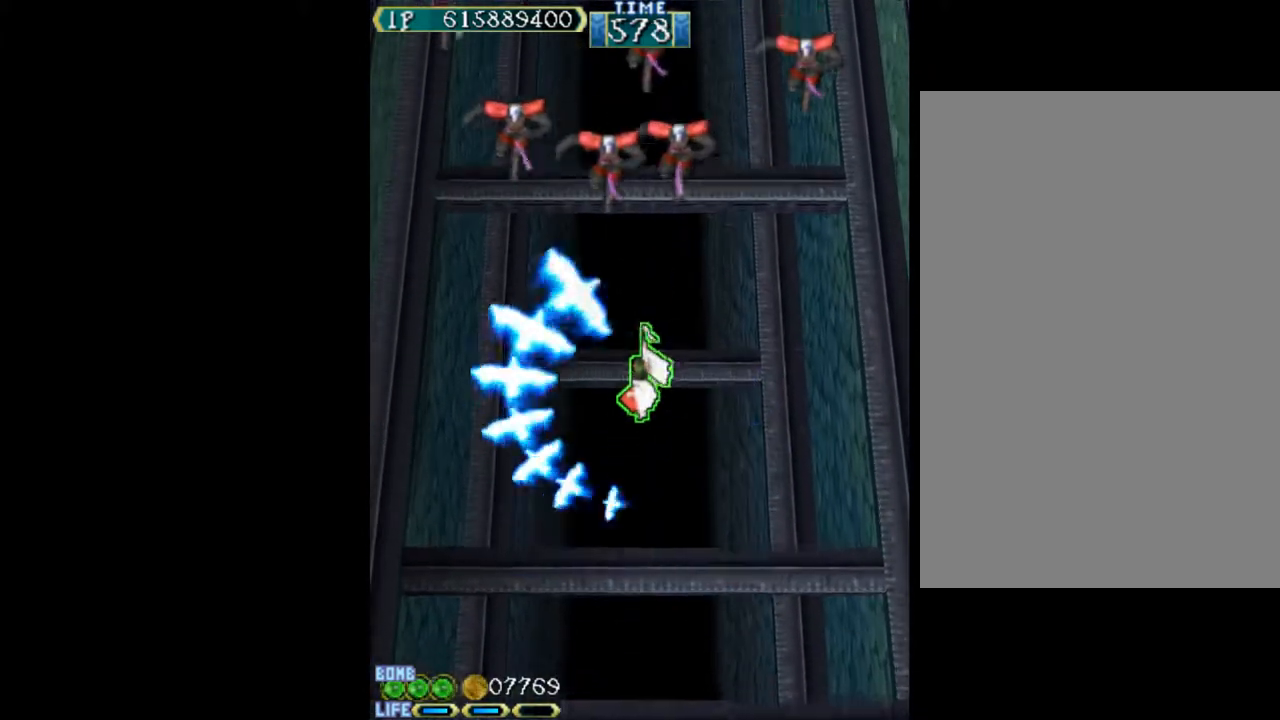
{"keys": ["w"], "events": [[50, "up", "up"], [133, "up", "down"], [367, "up", "up"]]}
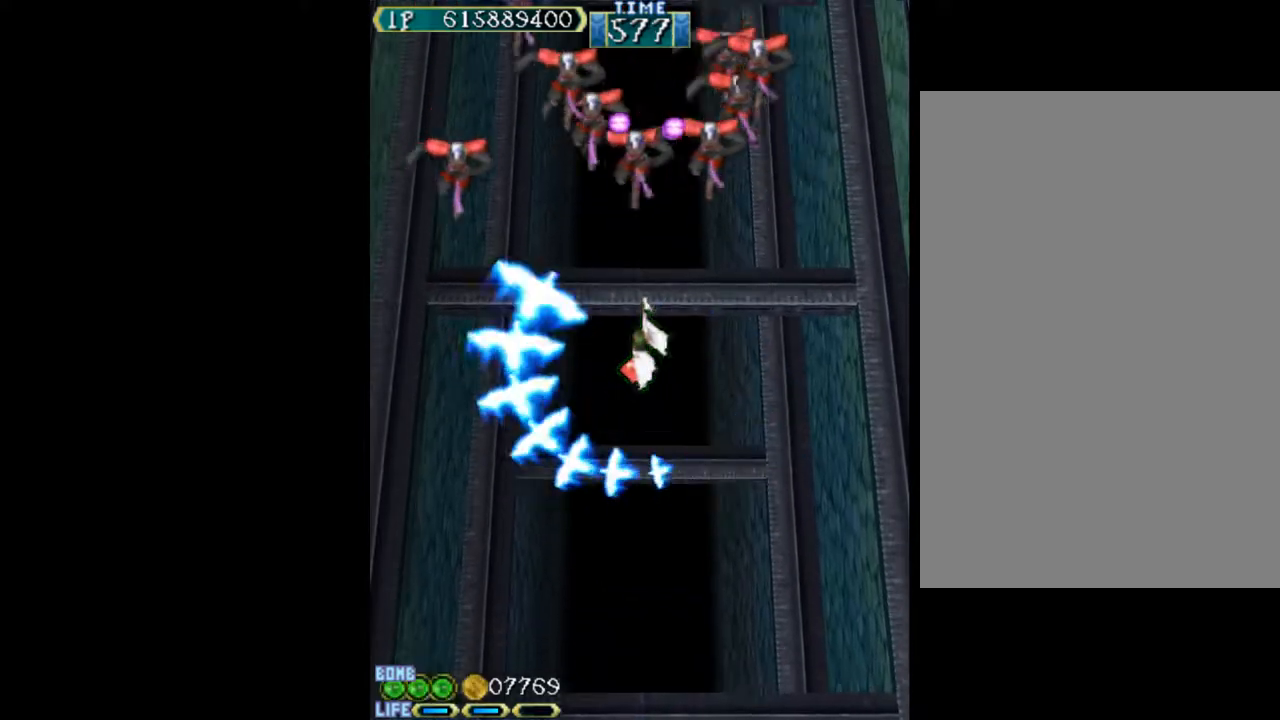
{"keys": ["up", "w"], "events": [[67, "up", "down"]]}
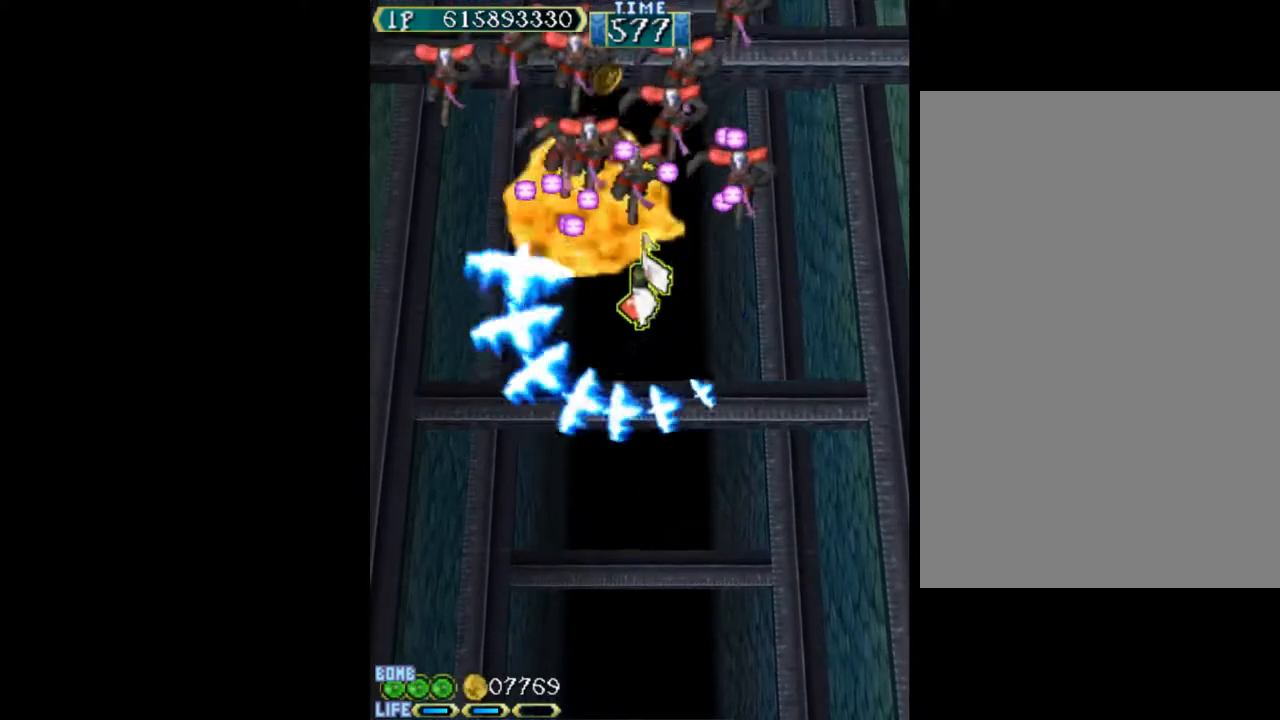
{"keys": ["right", "w"], "events": [[33, "up", "up"], [400, "right", "down"]]}
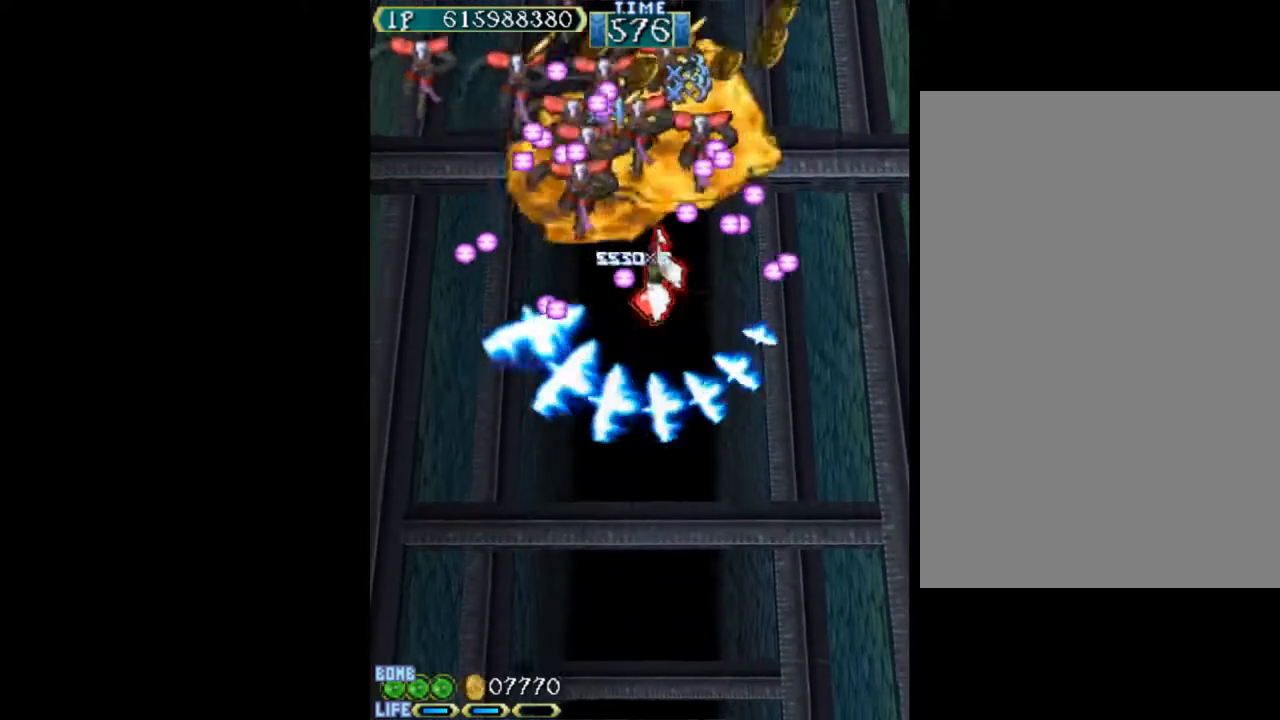
{"keys": ["down", "left", "w"], "events": [[50, "right", "up"], [183, "right", "down"], [233, "right", "up"], [283, "left", "down"], [367, "down", "down"]]}
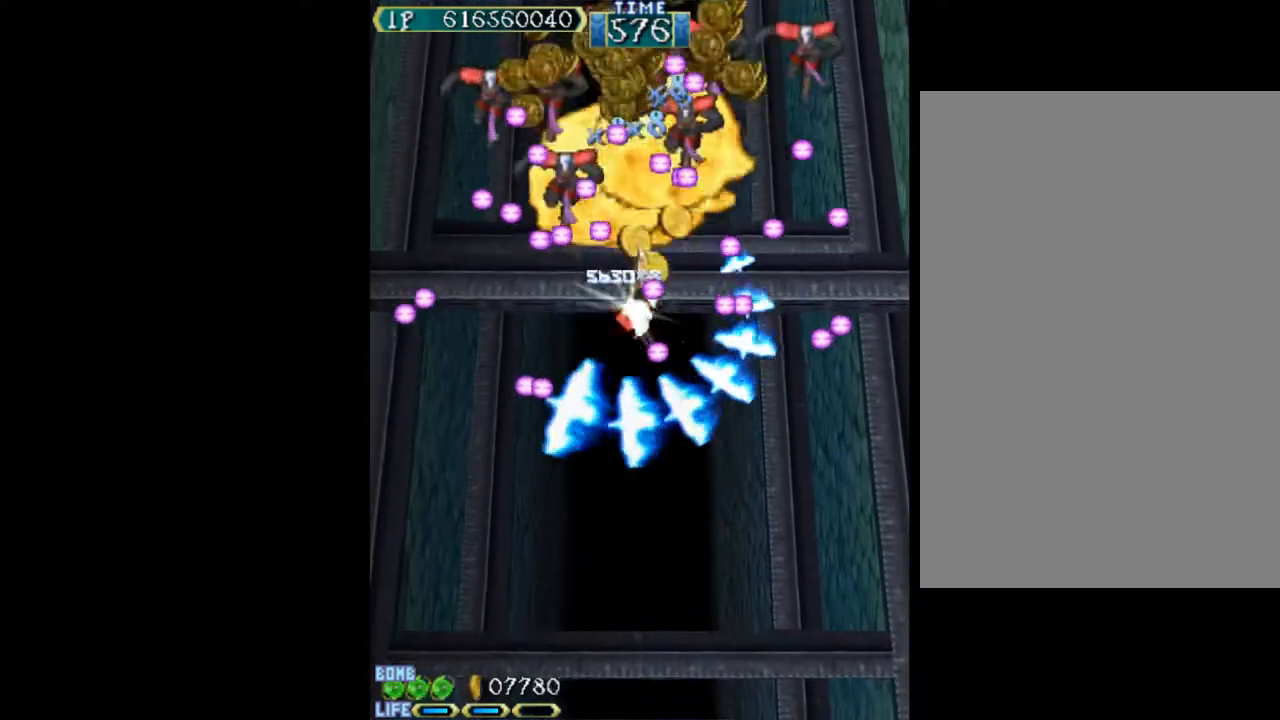
{"keys": ["w"], "events": [[17, "down", "up"], [150, "left", "up"], [250, "down", "down"], [250, "right", "down"], [300, "right", "up"], [433, "down", "up"]]}
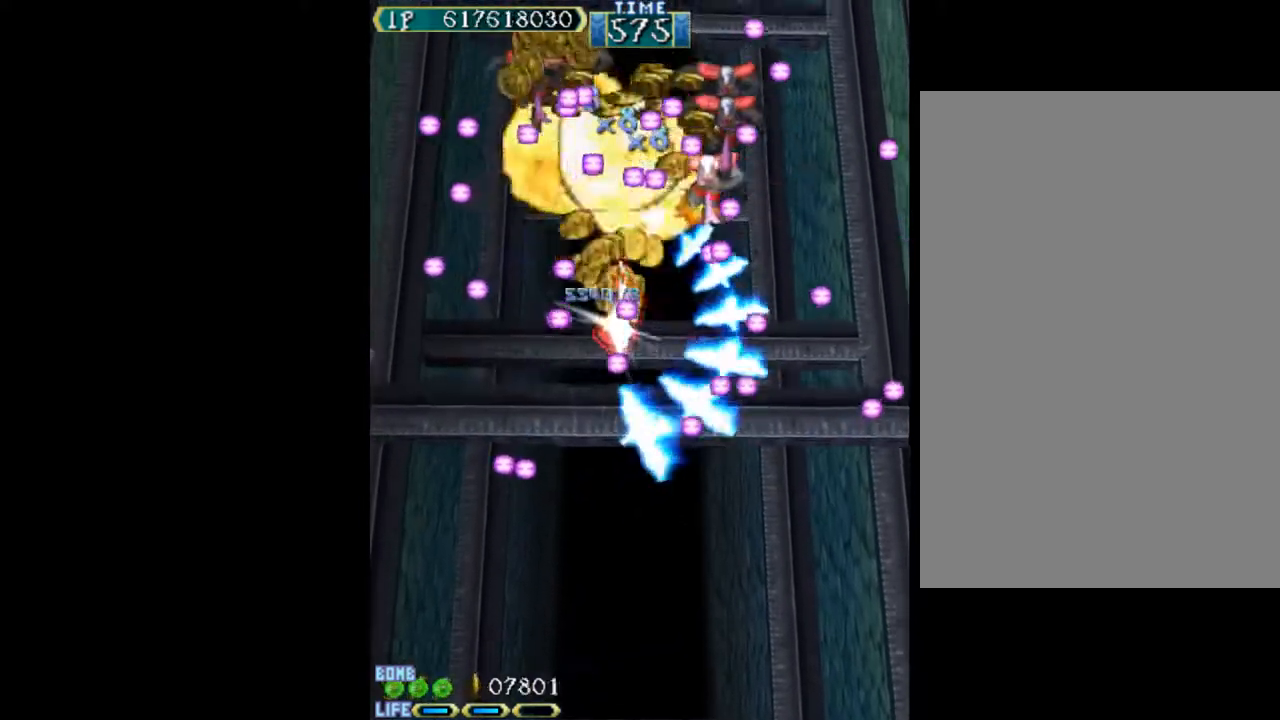
{"keys": ["w"], "events": [[67, "up", "down"], [167, "right", "down"], [267, "up", "up"], [350, "down", "down"], [400, "right", "up"], [500, "down", "up"]]}
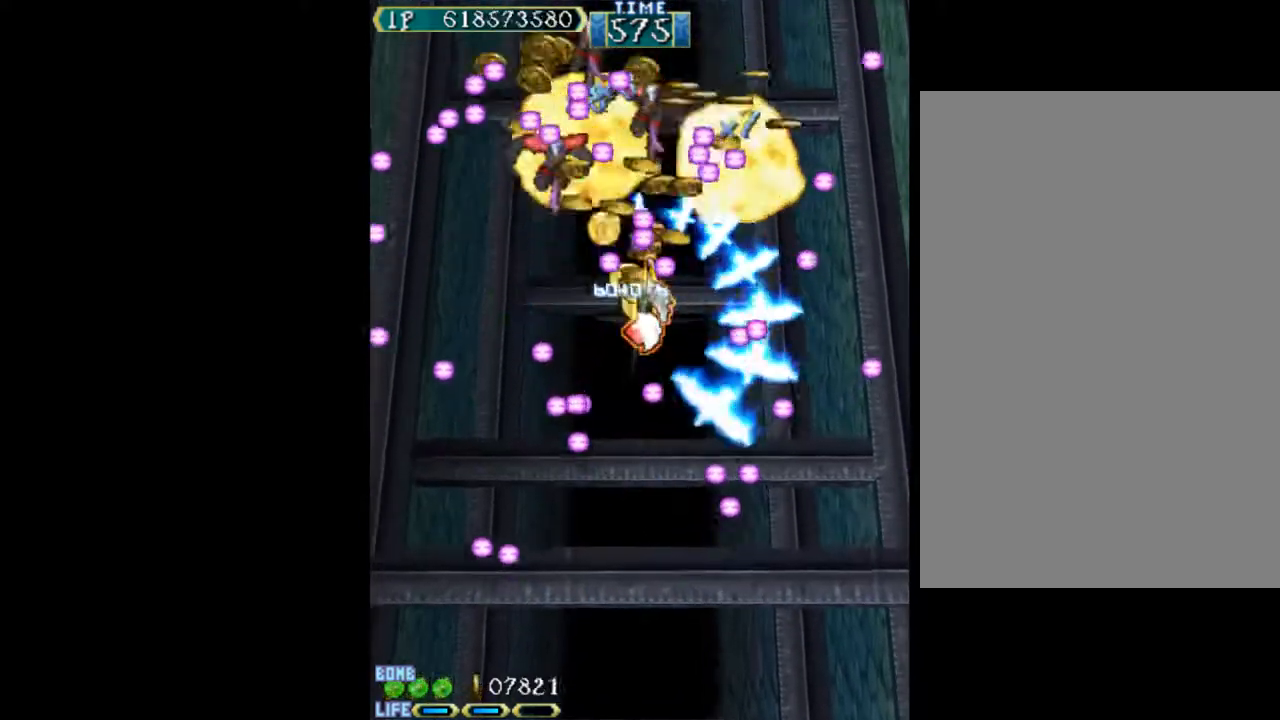
{"keys": ["right", "w"], "events": [[133, "left", "down"], [183, "left", "up"], [317, "up", "down"], [367, "right", "down"], [467, "up", "up"]]}
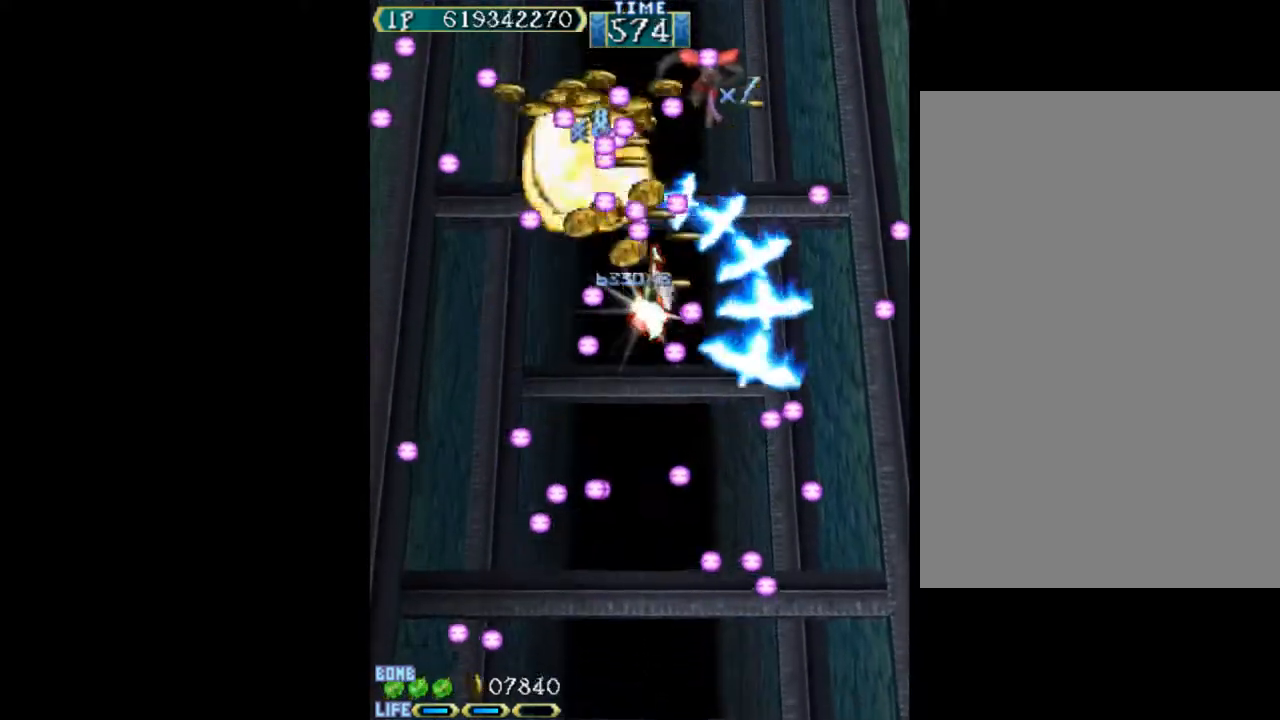
{"keys": ["w"], "events": [[17, "right", "up"], [250, "right", "down"], [283, "right", "up"]]}
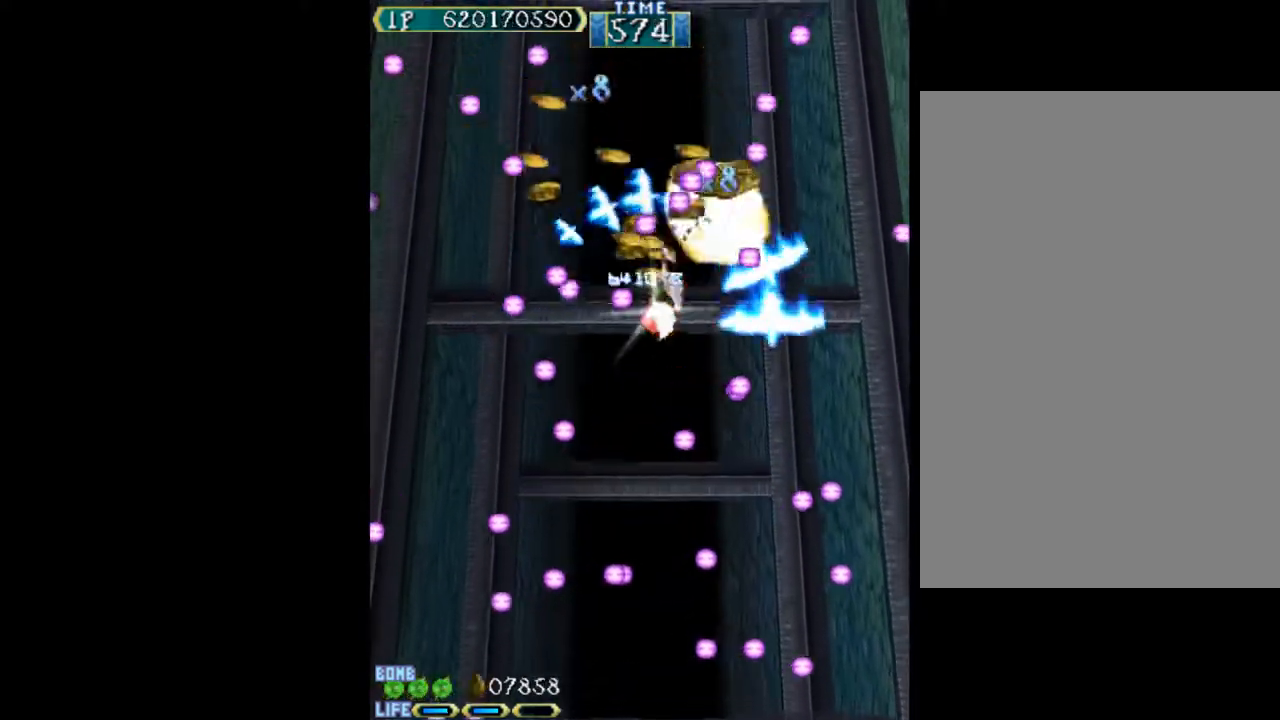
{"keys": ["right", "w"], "events": [[117, "left", "down"], [117, "up", "down"], [250, "left", "up"], [300, "up", "up"], [400, "down", "down"], [400, "right", "down"], [500, "down", "up"]]}
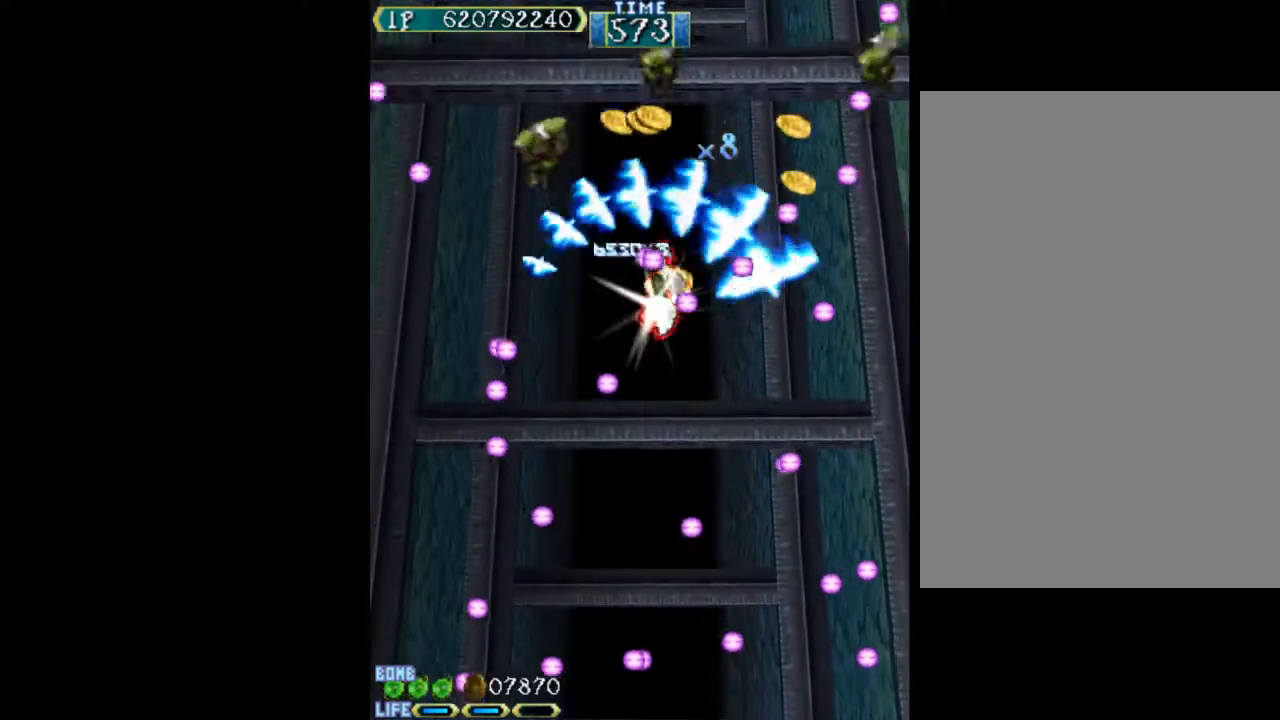
{"keys": ["right", "up", "w"], "events": [[33, "right", "up"], [133, "right", "down"], [183, "right", "up"], [267, "left", "down"], [267, "up", "down"], [467, "left", "up"], [500, "right", "down"]]}
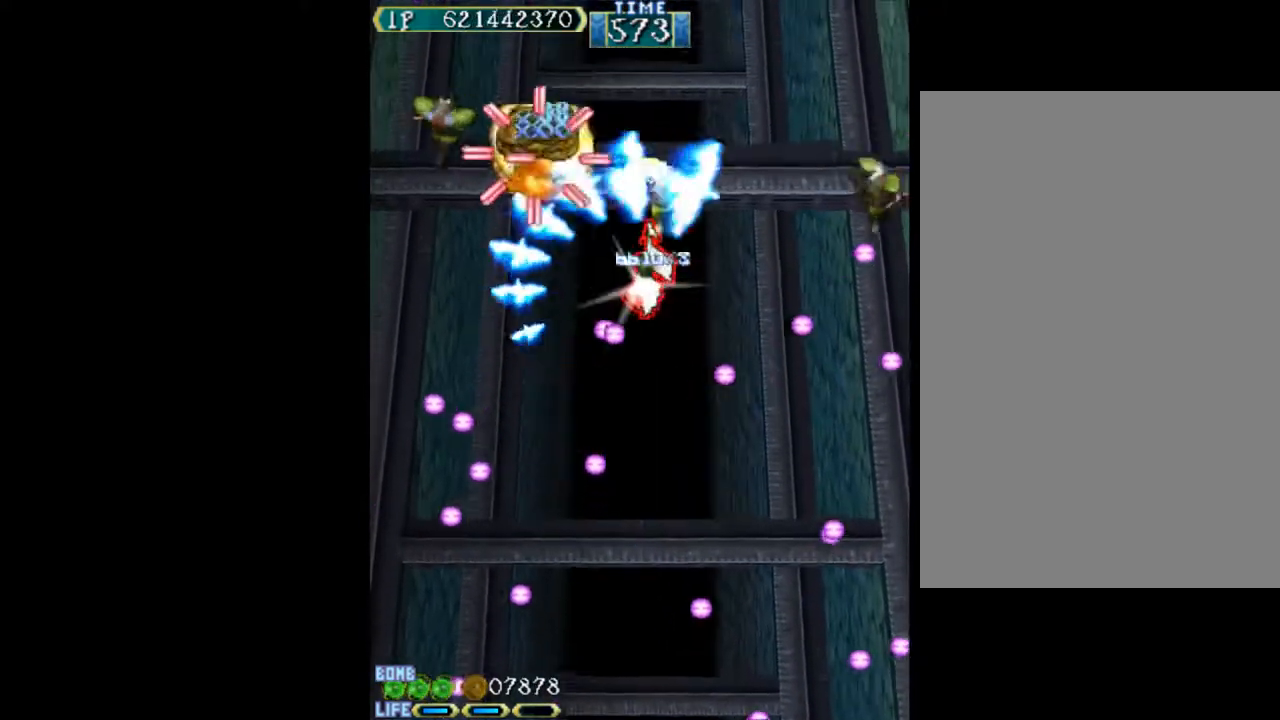
{"keys": ["up", "w"], "events": [[100, "up", "up"], [283, "up", "down"], [467, "right", "up"]]}
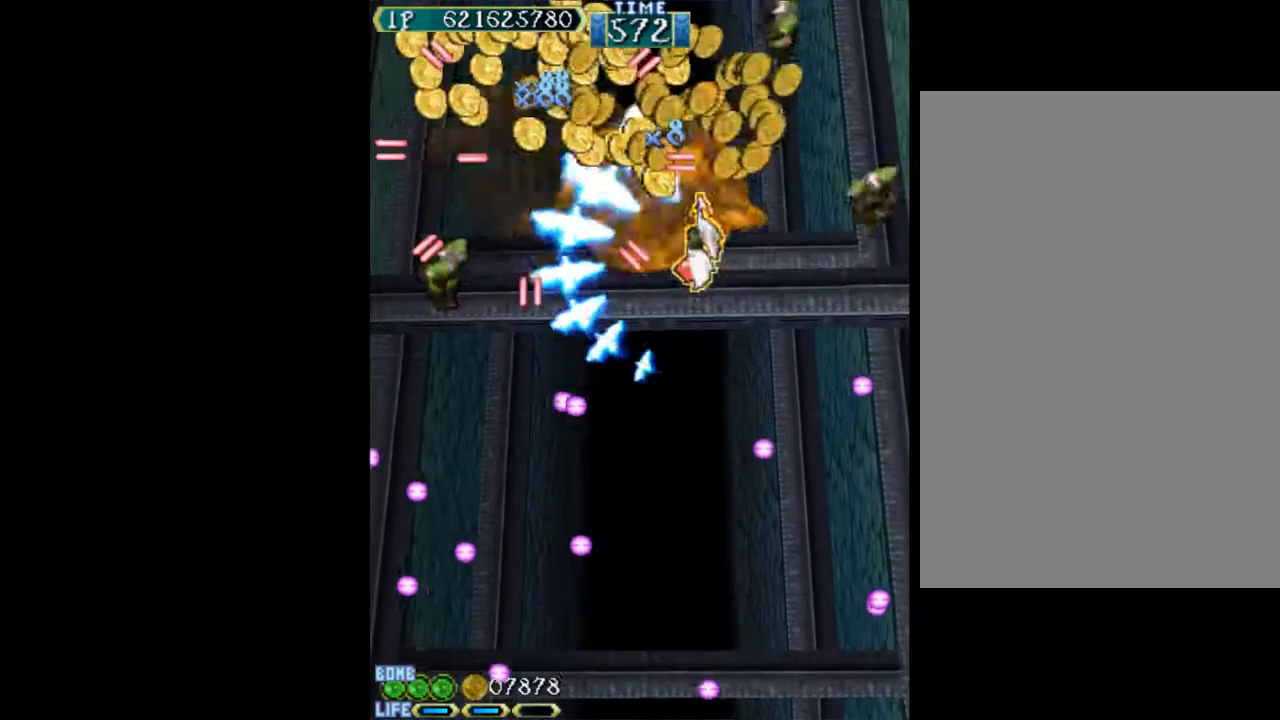
{"keys": ["down", "left", "w"], "events": [[67, "right", "down"], [67, "up", "up"], [250, "left", "down"], [250, "right", "up"], [350, "down", "down"]]}
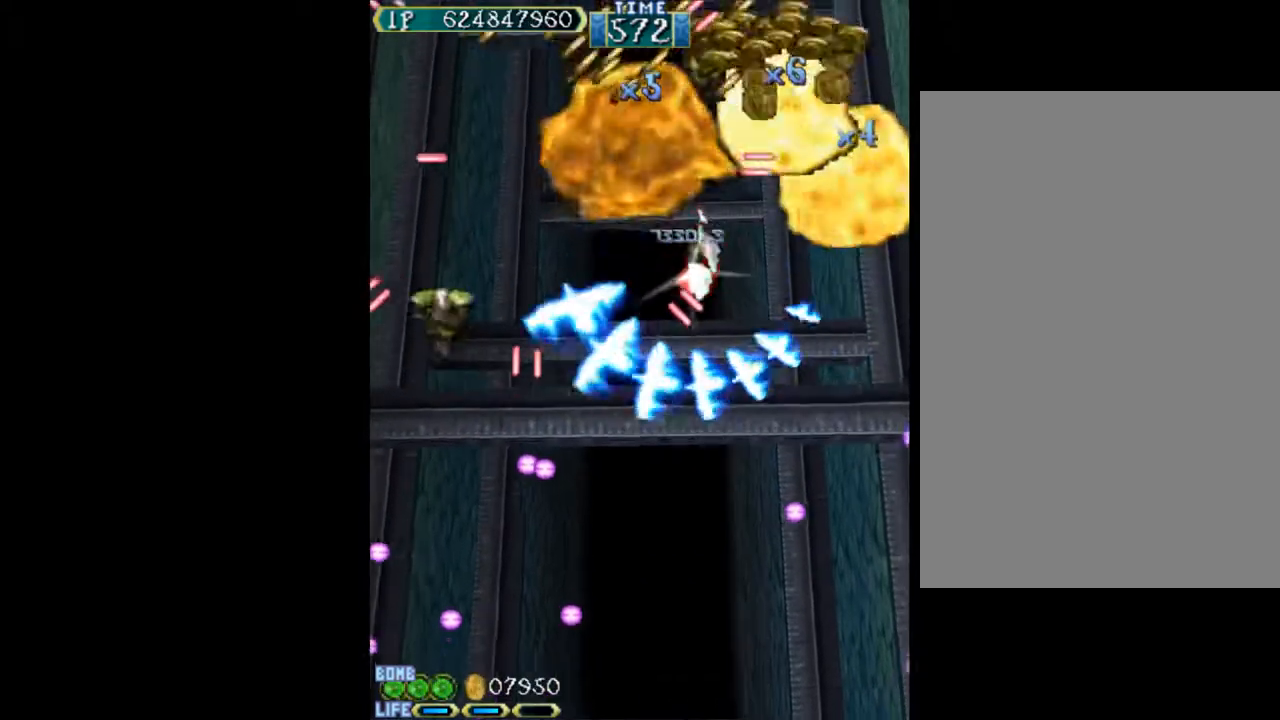
{"keys": ["left", "w"], "events": [[217, "down", "up"]]}
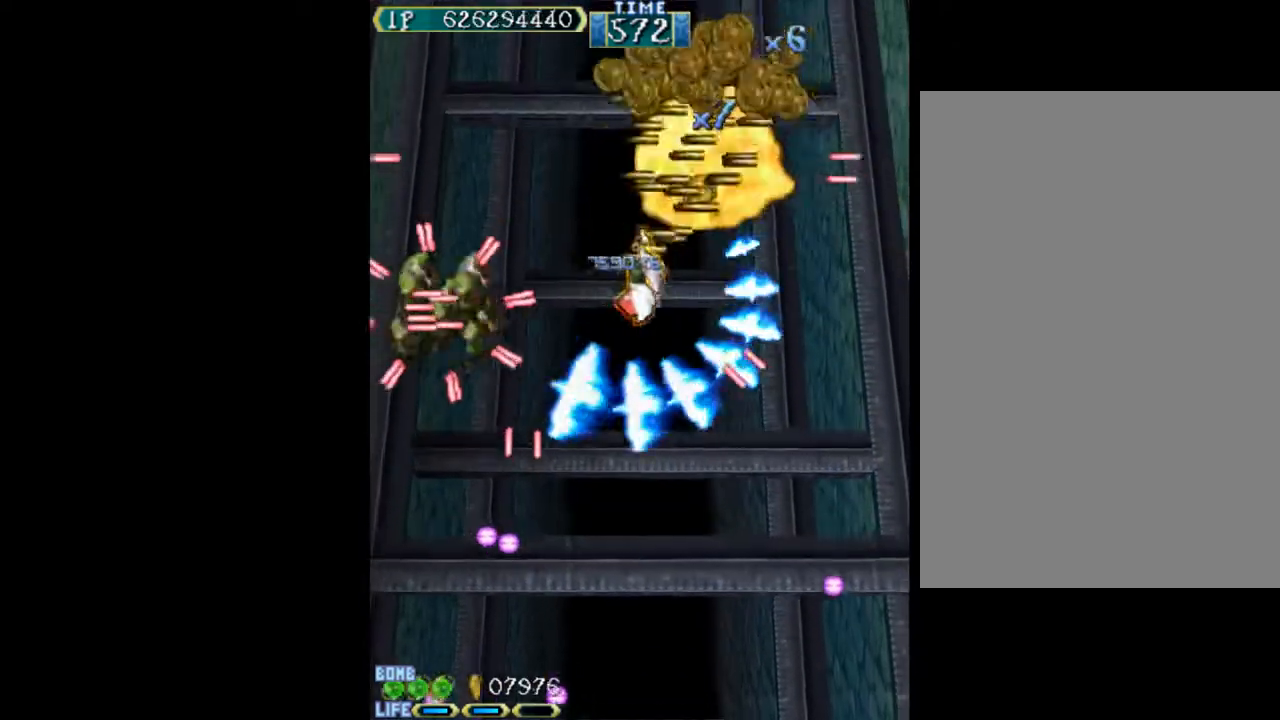
{"keys": ["left", "up", "w"], "events": [[150, "up", "down"], [233, "left", "up"], [283, "right", "down"], [383, "right", "up"], [467, "left", "down"]]}
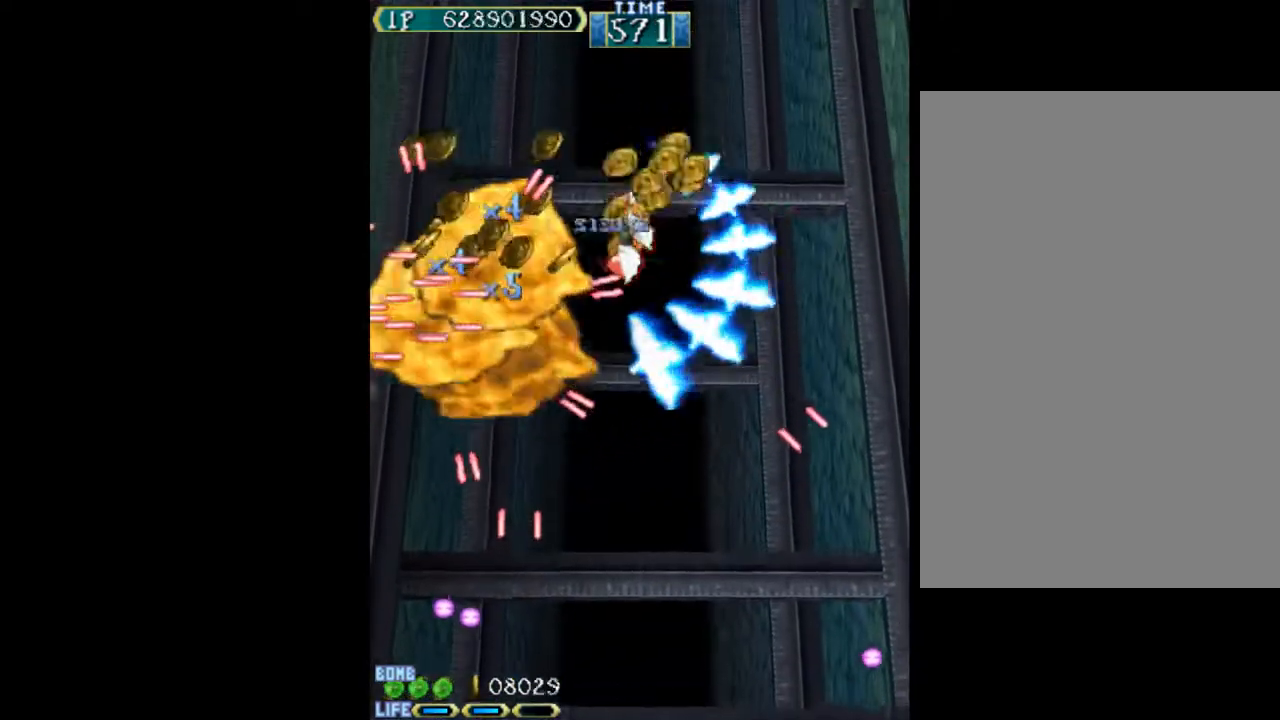
{"keys": ["left", "w"], "events": [[117, "down", "down"], [117, "up", "up"], [300, "down", "up"]]}
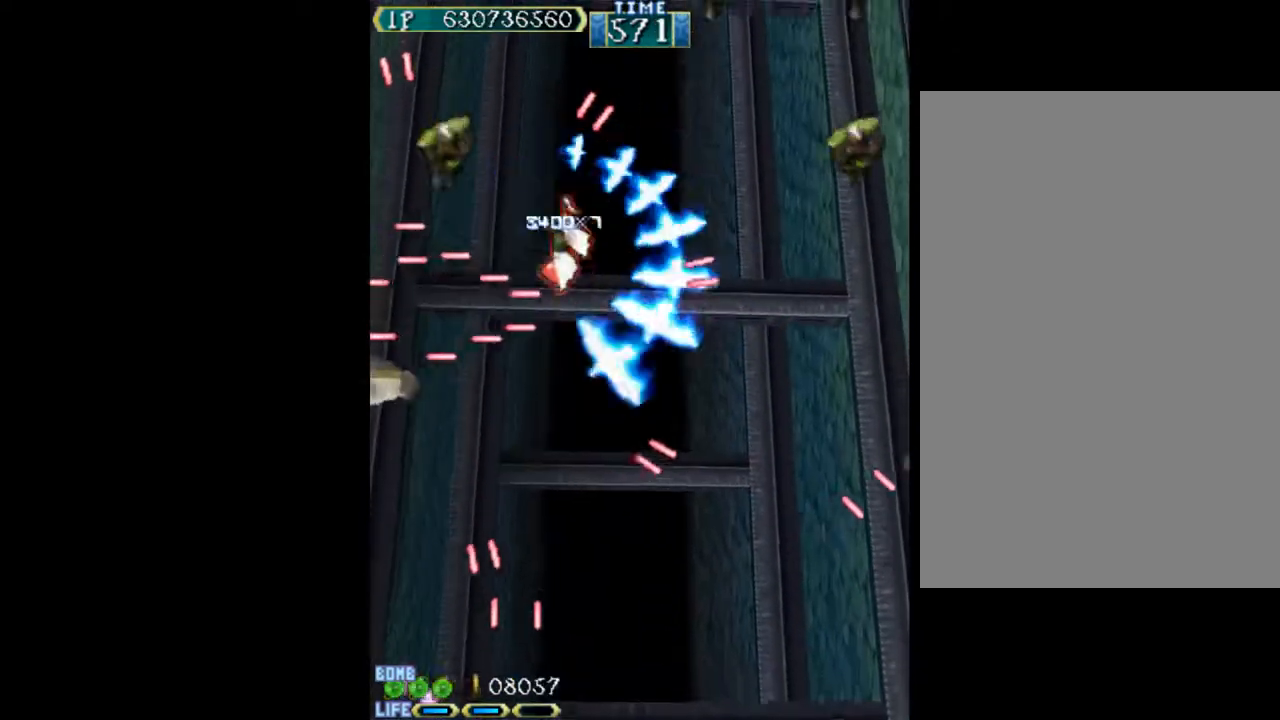
{"keys": ["right", "w"], "events": [[83, "up", "down"], [167, "up", "up"], [267, "left", "up"], [367, "right", "down"]]}
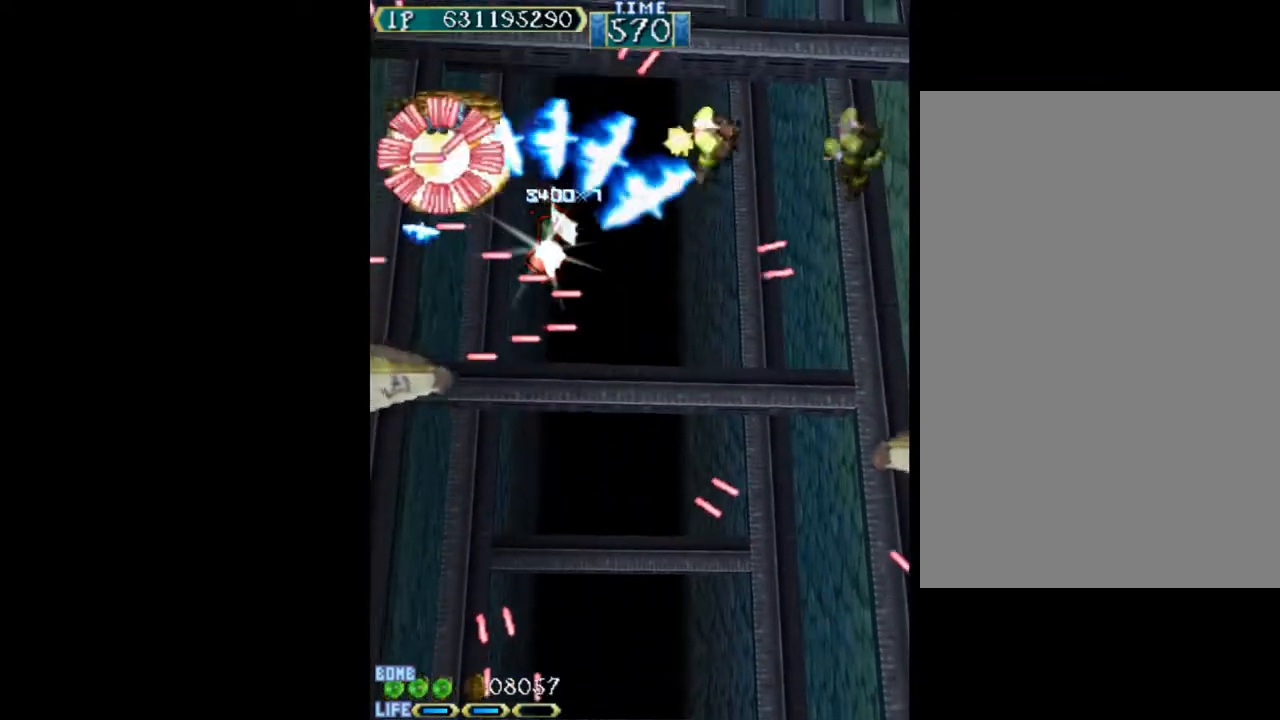
{"keys": ["right", "w"], "events": [[50, "right", "up"], [150, "right", "down"], [183, "down", "down"], [283, "down", "up"]]}
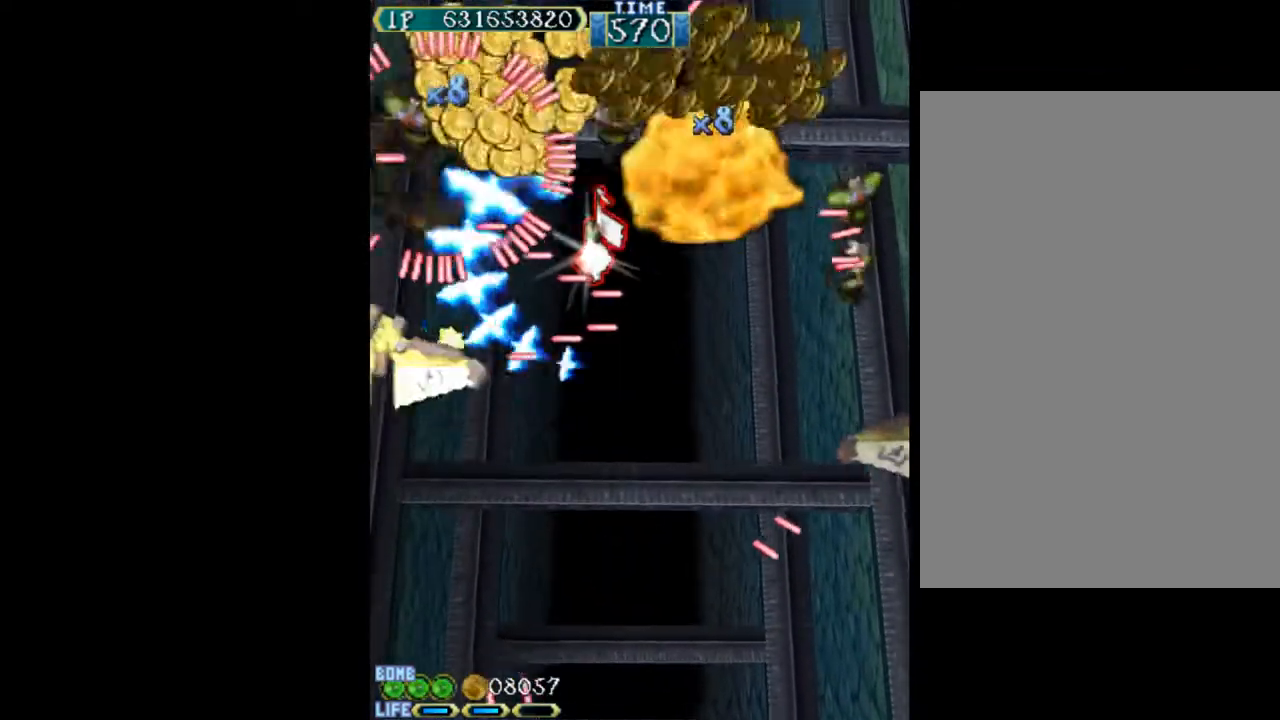
{"keys": ["right", "w"], "events": [[150, "right", "up"], [250, "right", "down"], [300, "down", "down"], [350, "down", "up"], [350, "right", "up"], [433, "right", "down"]]}
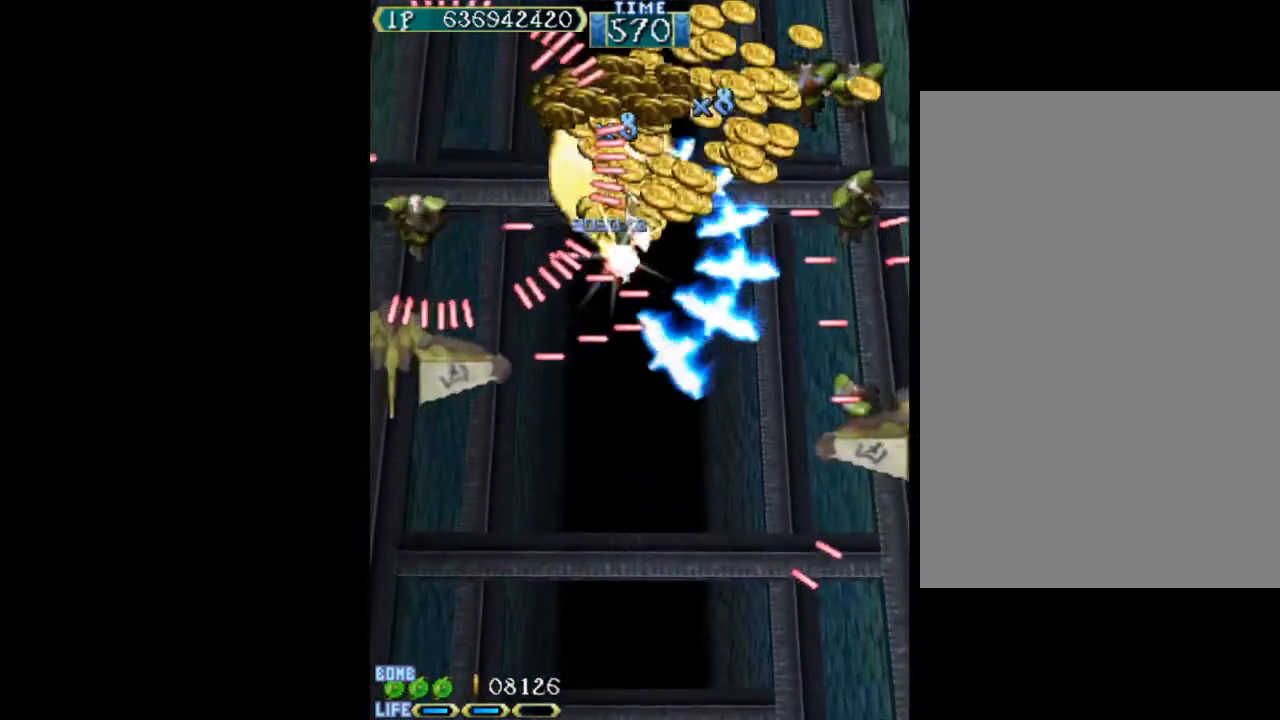
{"keys": ["right", "w"], "events": [[83, "right", "up"], [267, "right", "down"], [367, "right", "up"], [500, "right", "down"]]}
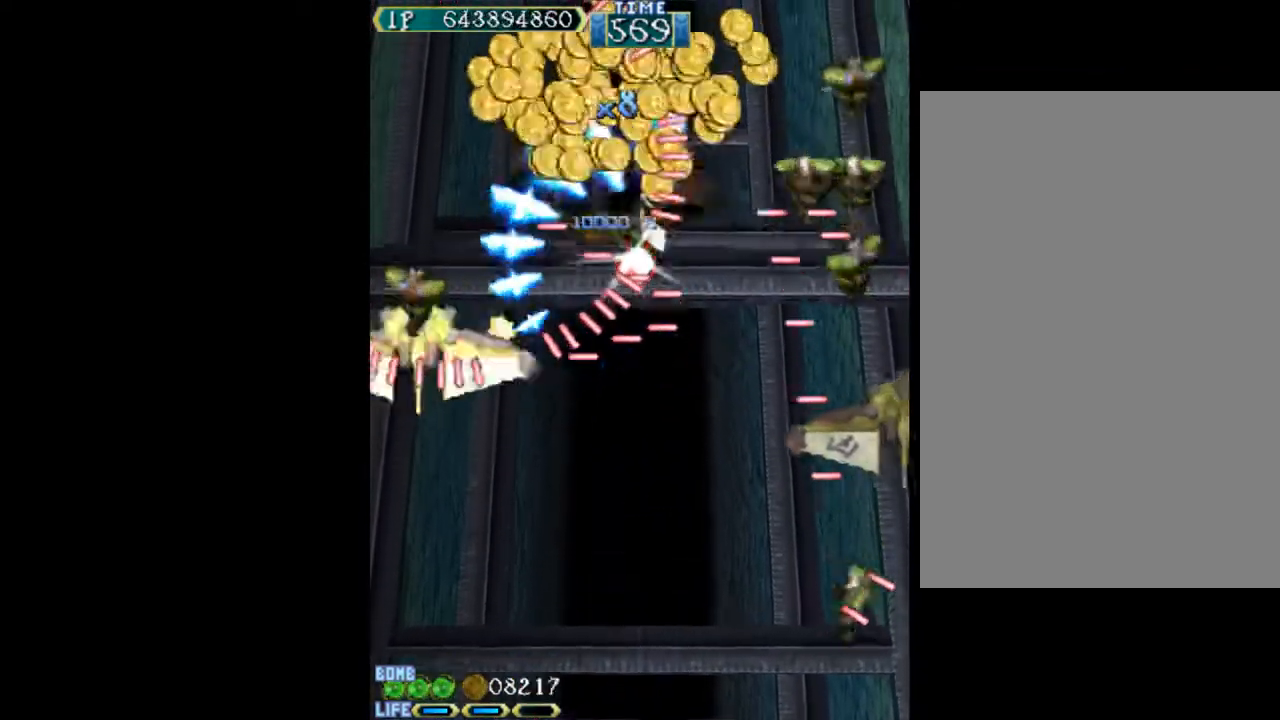
{"keys": ["down", "left", "w"], "events": [[50, "right", "up"], [133, "right", "down"], [283, "right", "up"], [367, "down", "down"], [467, "left", "down"]]}
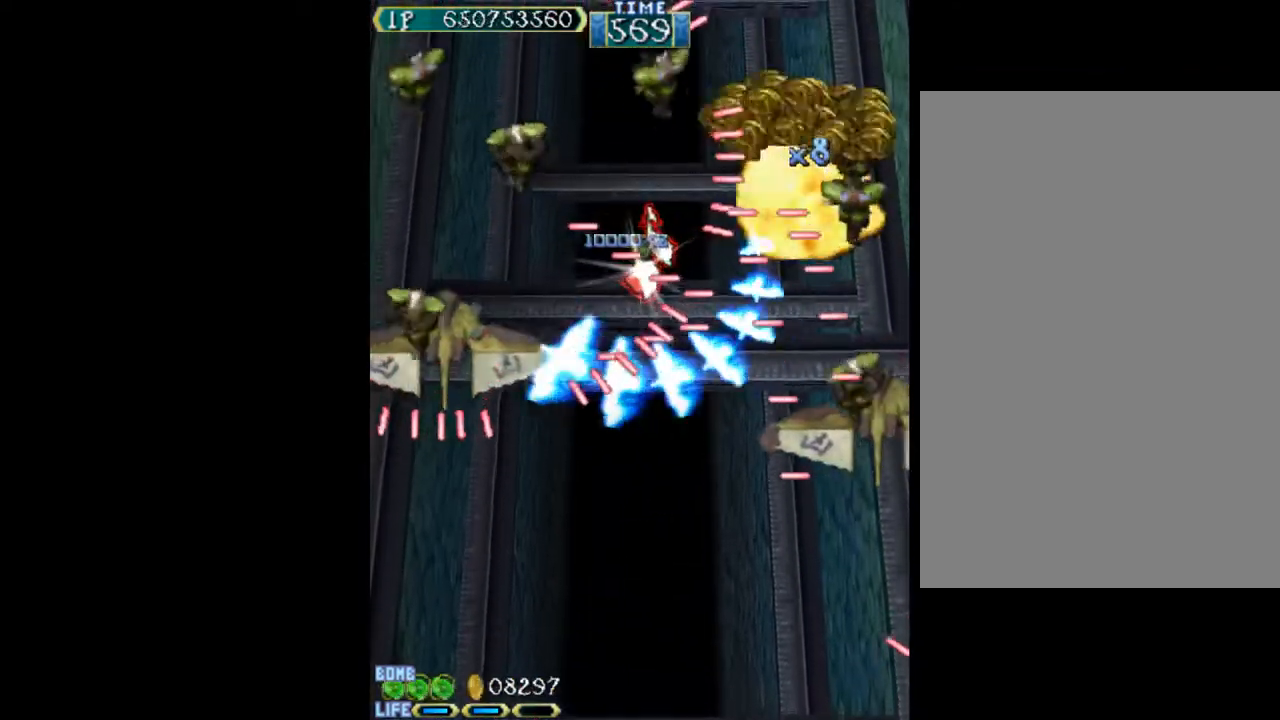
{"keys": ["right", "w"], "events": [[100, "left", "up"], [150, "right", "down"], [250, "down", "up"], [383, "down", "down"], [483, "down", "up"]]}
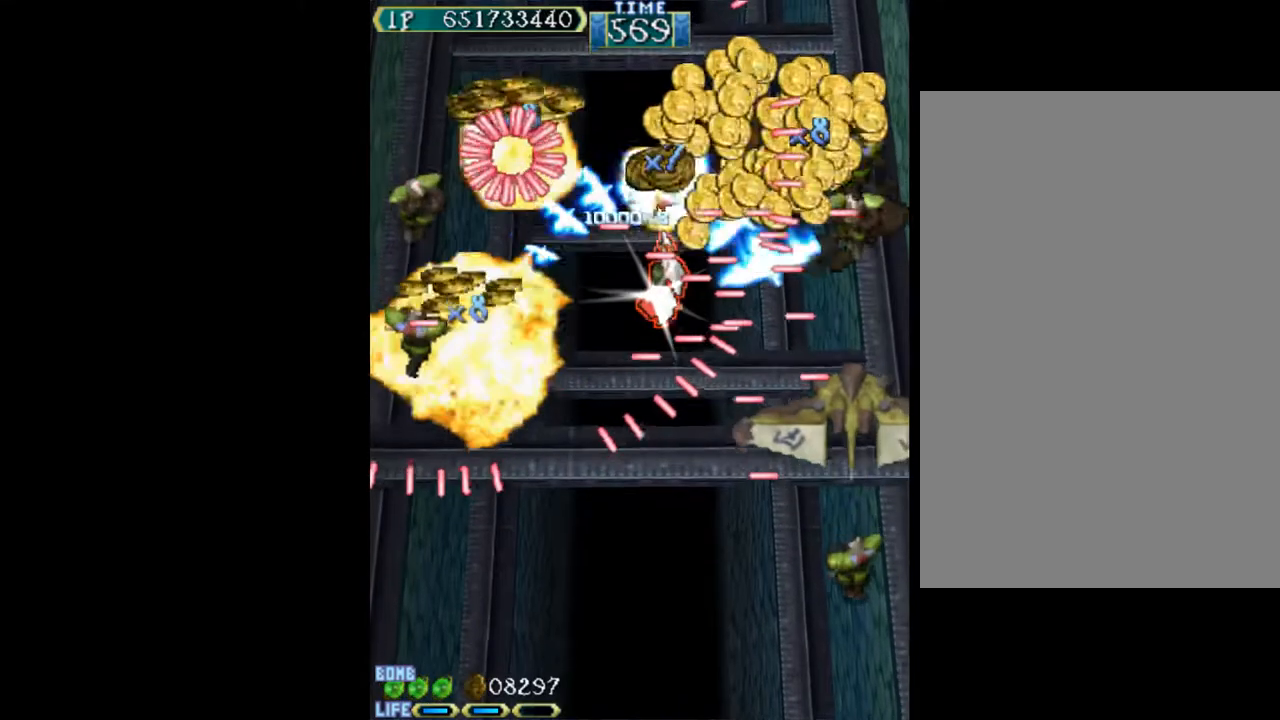
{"keys": ["left", "w"], "events": [[167, "left", "down"], [167, "right", "up"]]}
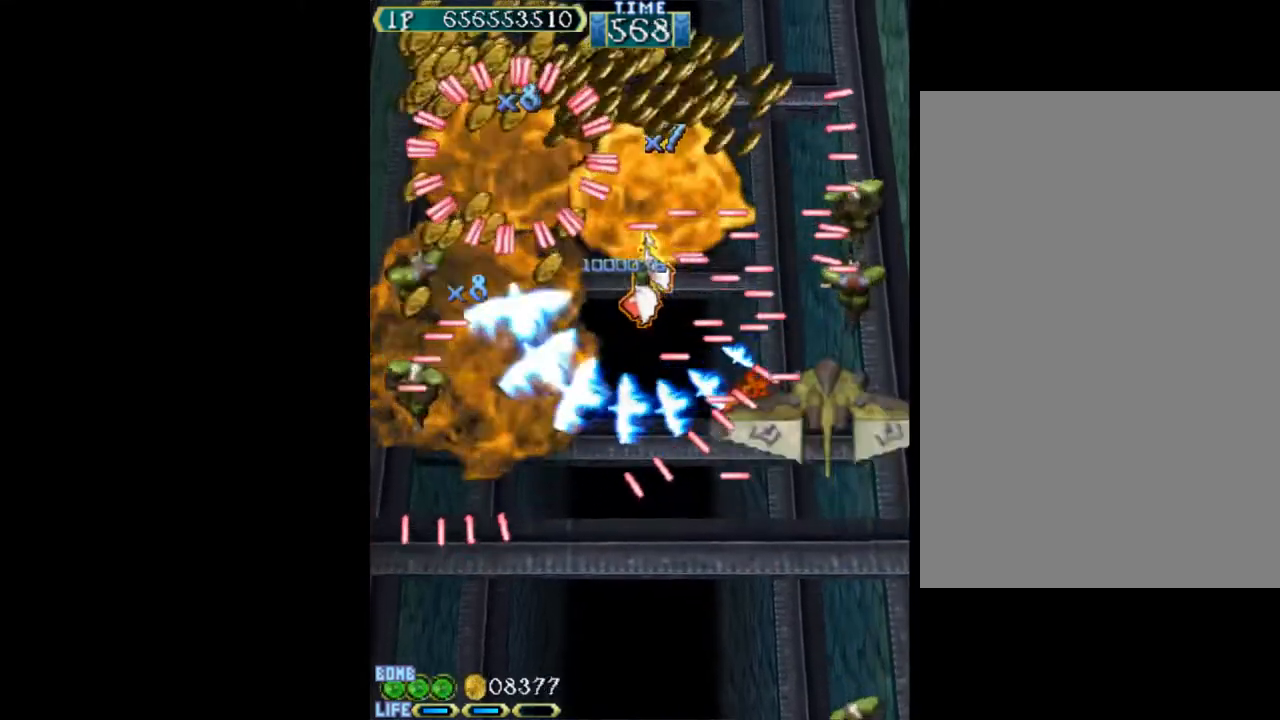
{"keys": ["right", "w"], "events": [[183, "down", "down"], [233, "down", "up"], [233, "left", "up"], [283, "right", "down"]]}
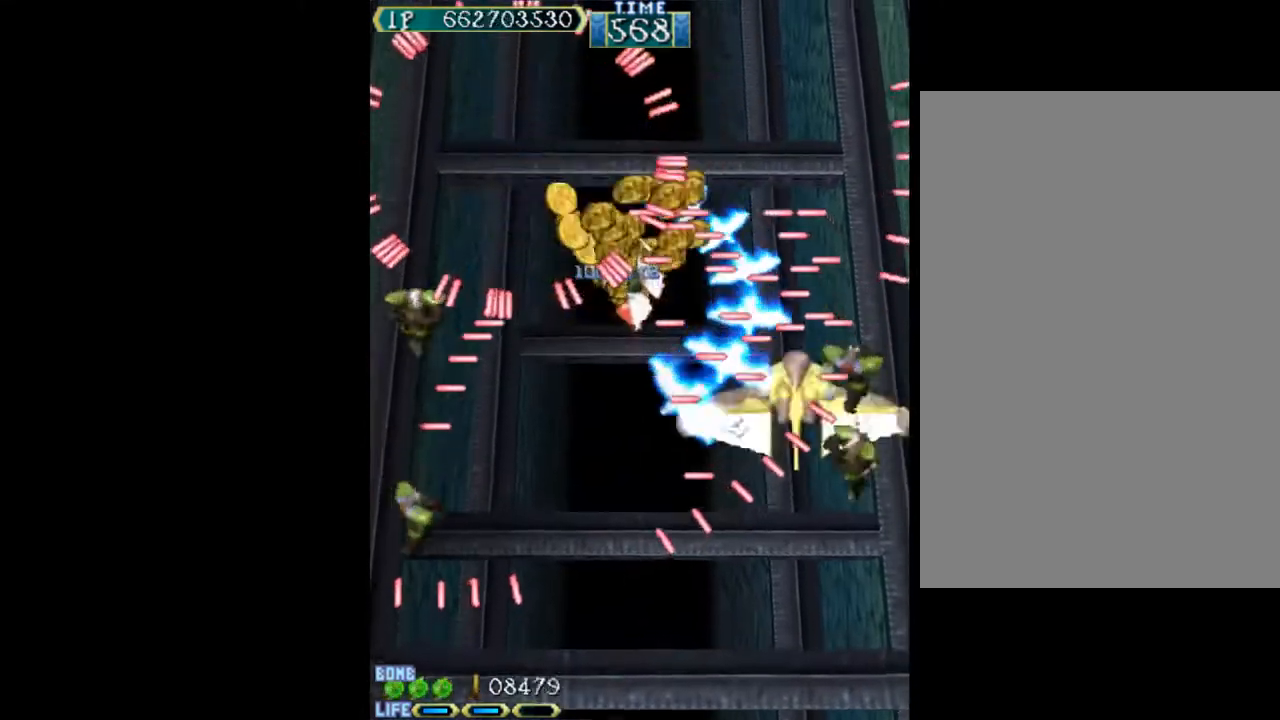
{"keys": ["right", "w"], "events": []}
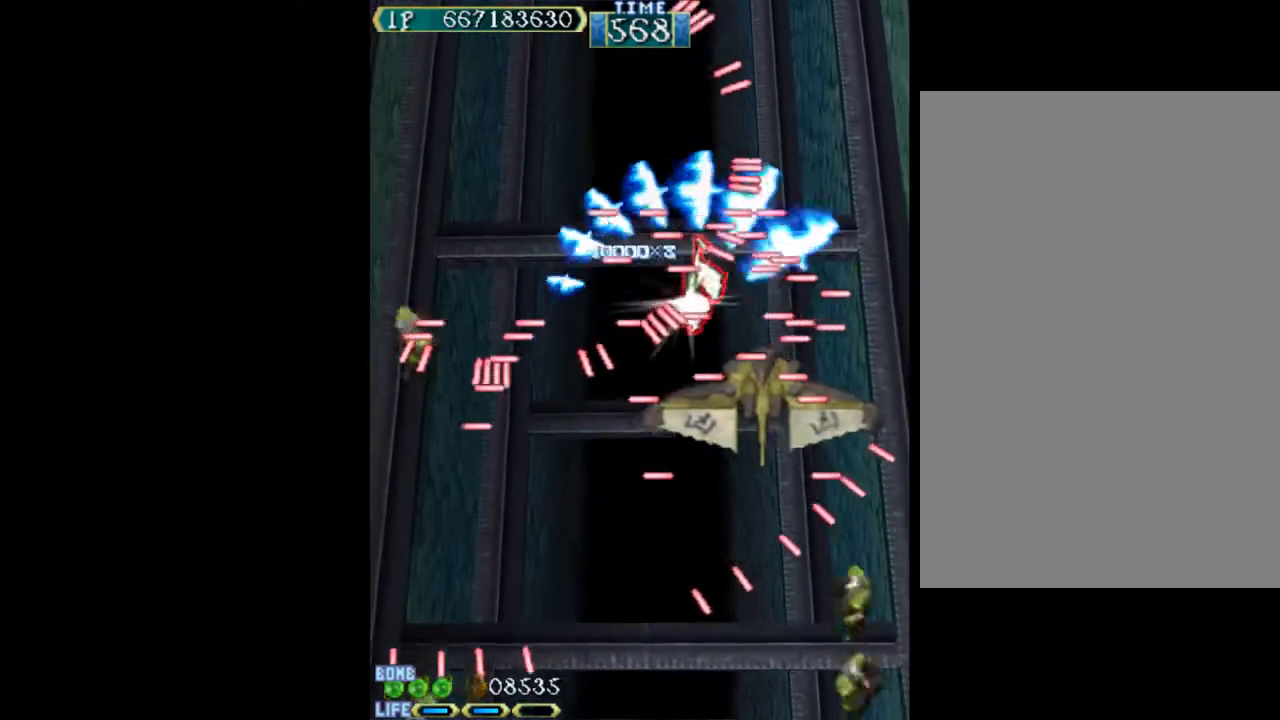
{"keys": ["left", "w"], "events": [[117, "left", "down"], [167, "right", "up"]]}